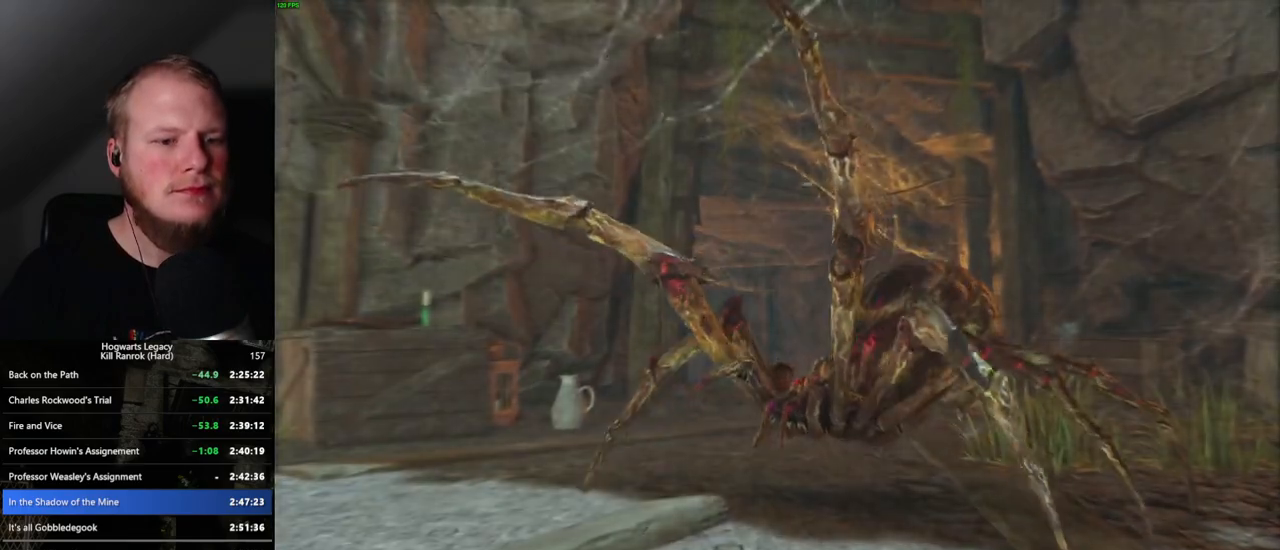
Gameplay with keyboard and mouse; each line is a JSON object with the keys and mouse buttons held at the frame after it. "events" lists presses ("down") and releases ("up") of ".", "/", "0", "1", "2", "3", "4", "5", "6", "7", "8", "9", "a", "alt_l", "alt_r", "b", "backslash", "backspace", "c", "caps_lock", "comma", "ctrl_l", "ctrl_r", "d", "e", "equals", "escape", "f", "f1", "f10", "f11", "f12", "f2", "f3", "f4", "f5", "f6", "f7", "f8", "f9", "g", "h", "i", "j", "k", "l", "lbracket", "m", "minus", "n", "o", "p", "q", "quote", "r", "rbracket", "return", "s", "semicolon", "shift_l", "shift_r", "space", "super", "t", "tab", "tilde", "u", "v", "w", "x", "y", "z", "mouse_left", "mouse_wheel", "mouse_right", "mouse_mb4" and "mouse_mb5" between this image and that frame as [ms after this image, input, new state], when the widget could be followed in between. "mouse_left", "mouse_wheel", "mouse_right", "mouse_mb4", "mouse_mb5" = the "left", "wheel", "right", "mb4", "mb5" buttons of the "mouse" list. No other keys are recorded. "wheel" means that the mouse wheel is clicked or scrolled. Mouse movement is not recorded.
{"keys": [], "mouse": [], "events": []}
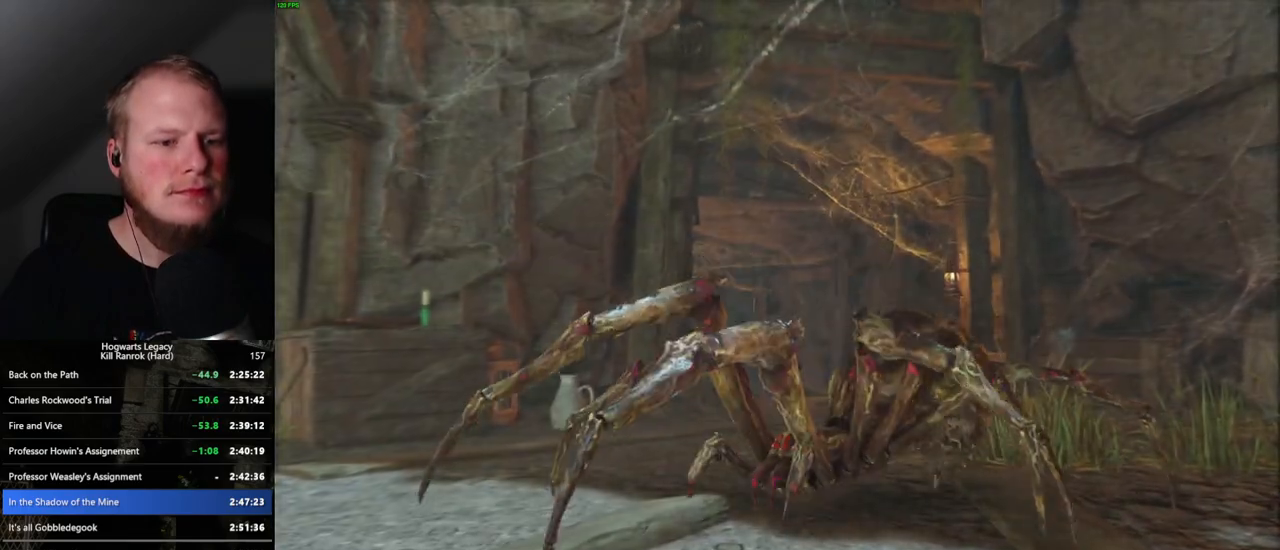
{"keys": [], "mouse": [], "events": []}
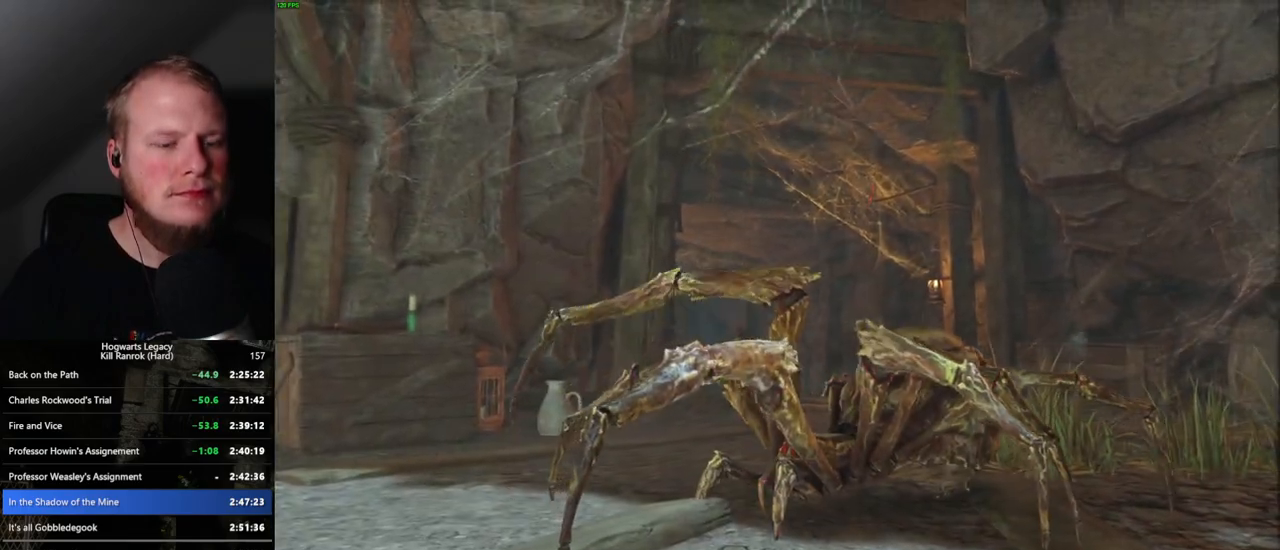
{"keys": [], "mouse": [], "events": []}
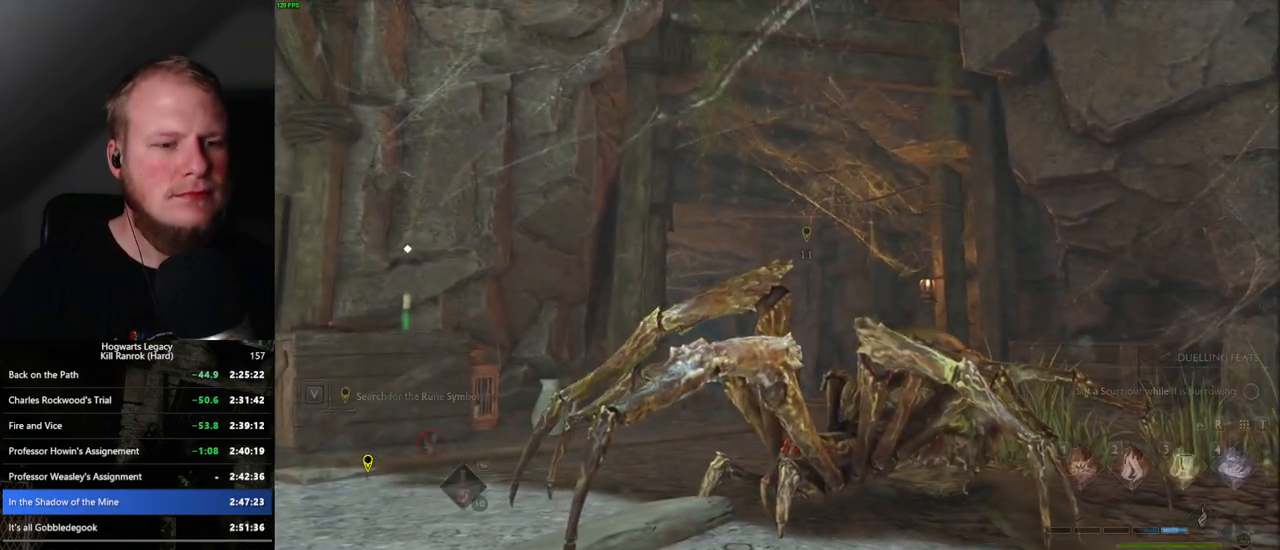
{"keys": ["w"], "mouse": [], "events": [[150, "w", "down"]]}
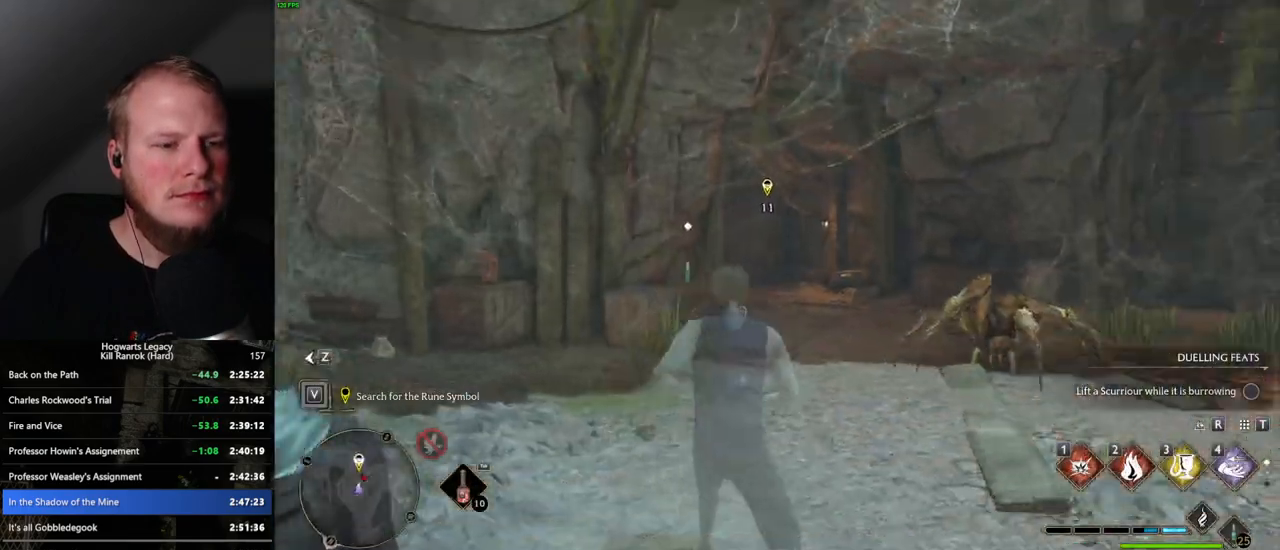
{"keys": ["space", "w"], "mouse": [], "events": [[167, "space", "down"]]}
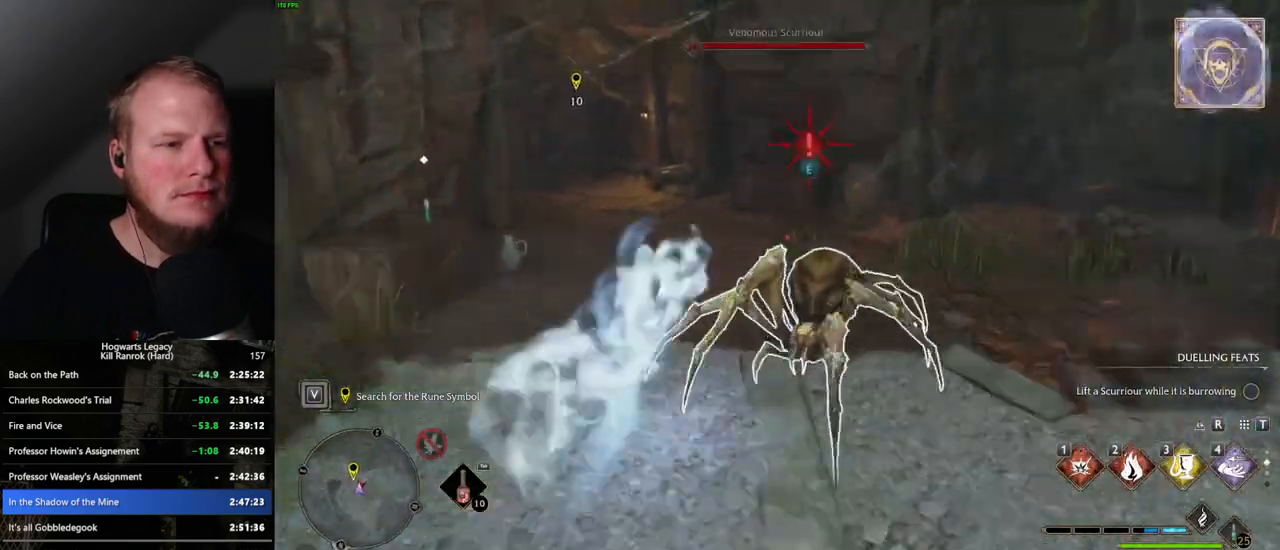
{"keys": ["w"], "mouse": [], "events": [[300, "space", "up"]]}
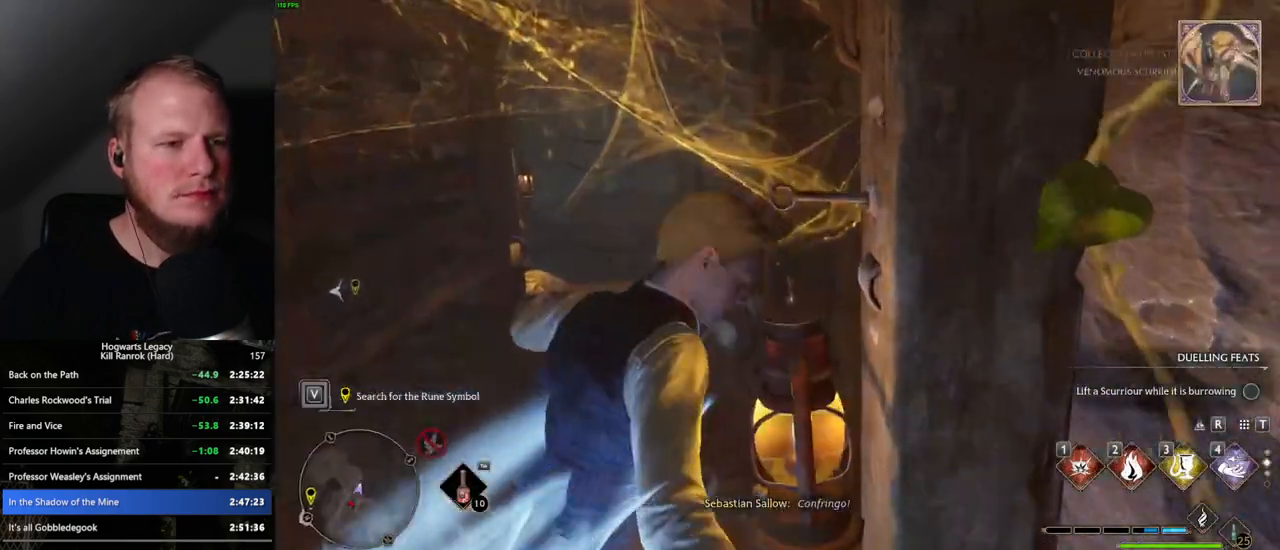
{"keys": ["space", "w"], "mouse": [], "events": [[17, "space", "down"]]}
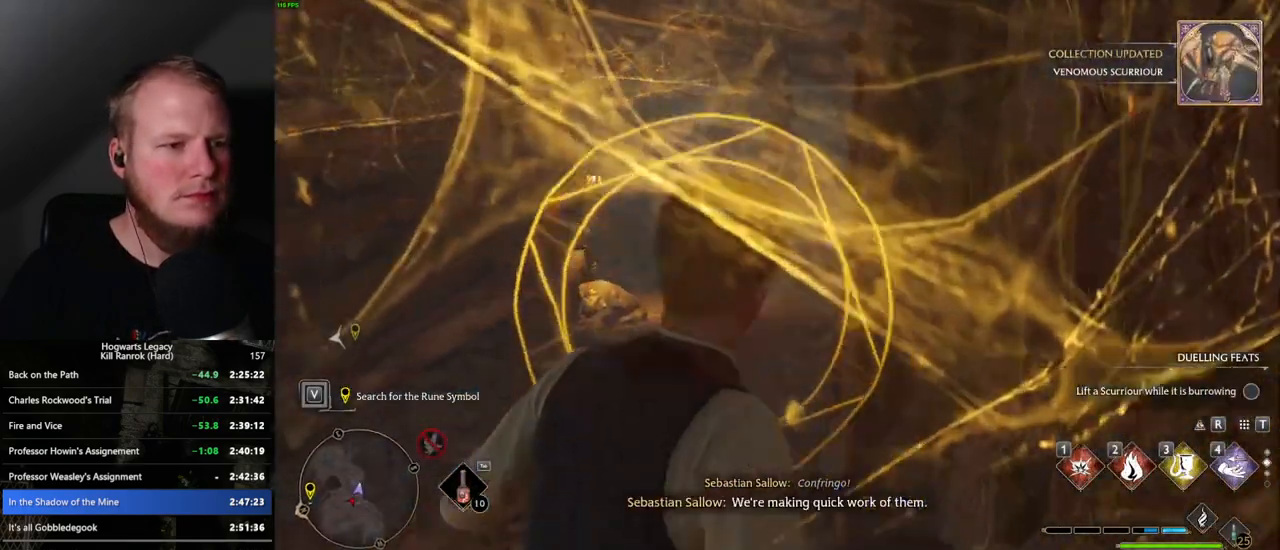
{"keys": ["space", "w"], "mouse": [], "events": [[117, "space", "up"], [184, "space", "down"]]}
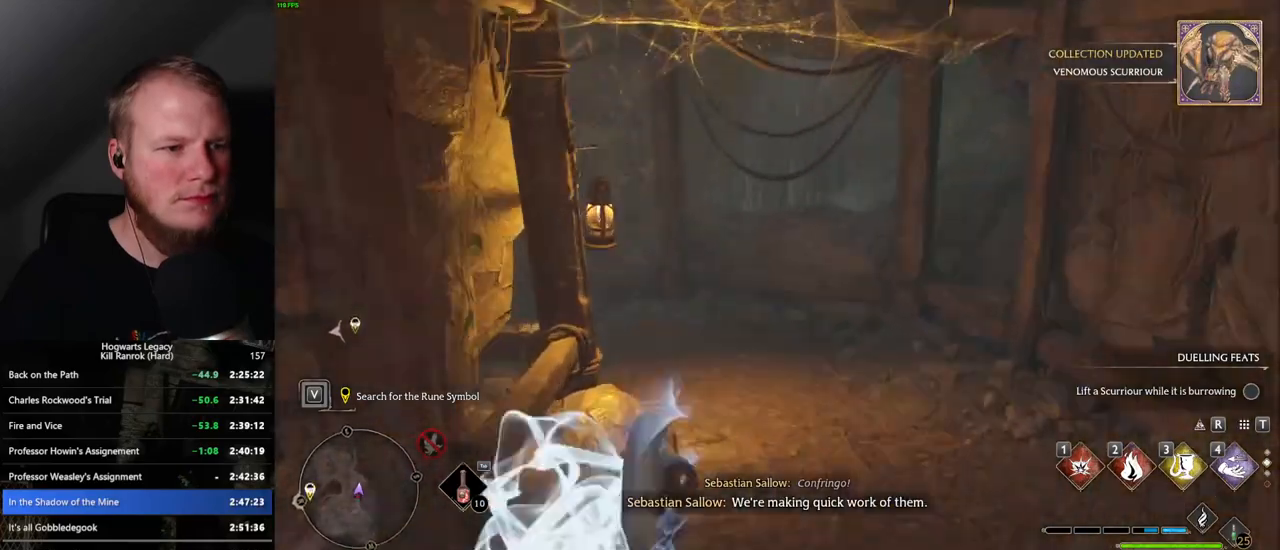
{"keys": ["w"], "mouse": [], "events": [[200, "space", "up"]]}
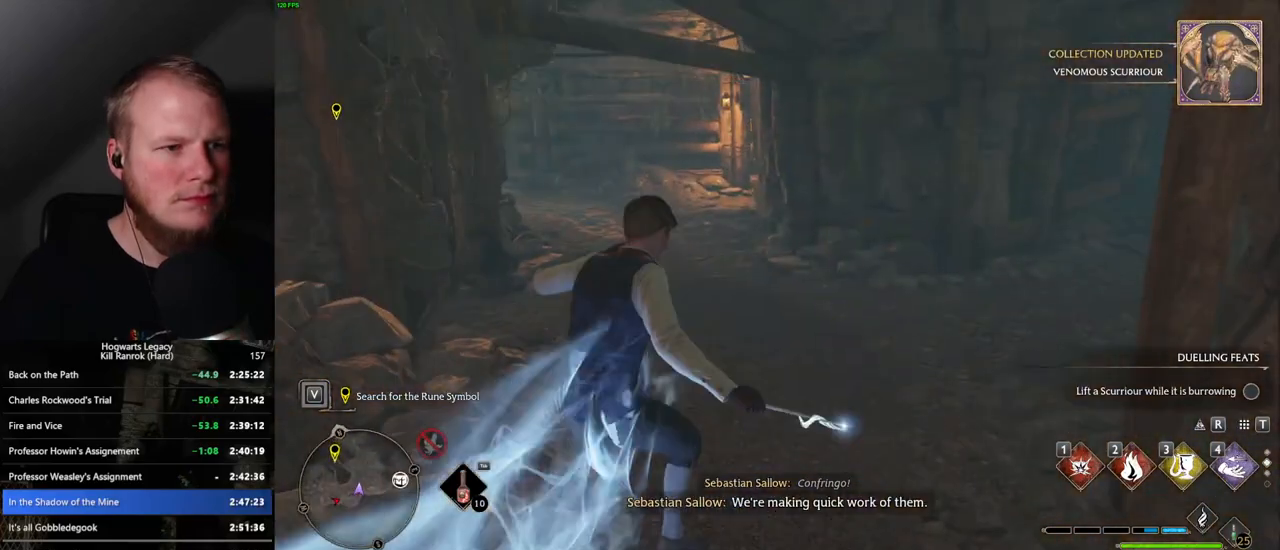
{"keys": ["space", "w"], "mouse": [], "events": [[200, "space", "down"]]}
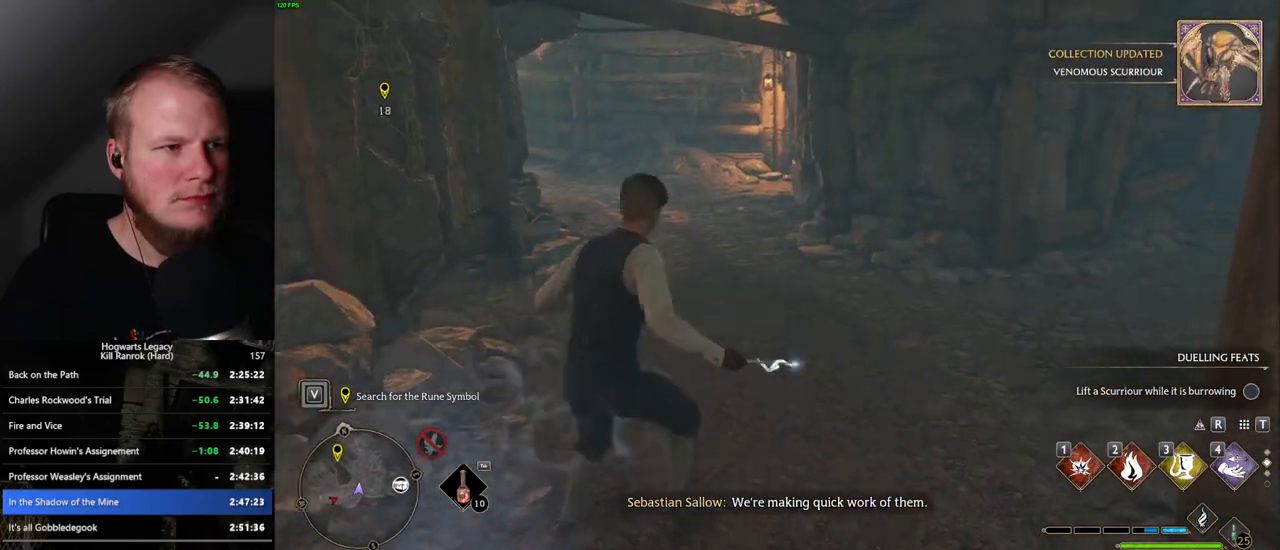
{"keys": ["space", "w"], "mouse": [], "events": [[250, "space", "up"], [317, "space", "down"]]}
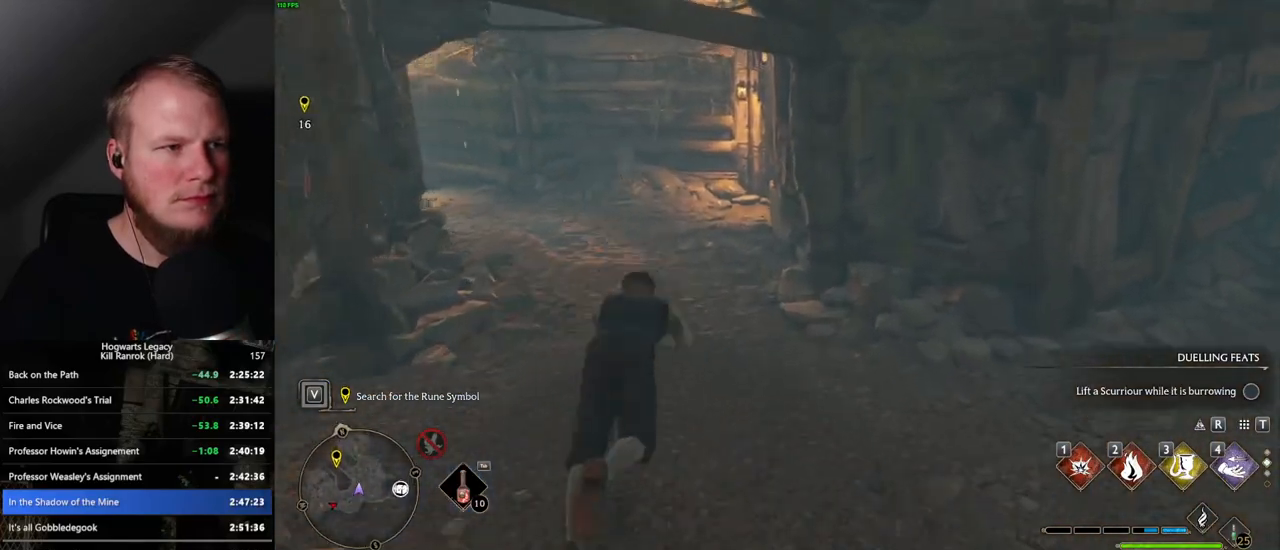
{"keys": ["a", "w"], "mouse": [], "events": [[217, "space", "up"], [500, "a", "down"]]}
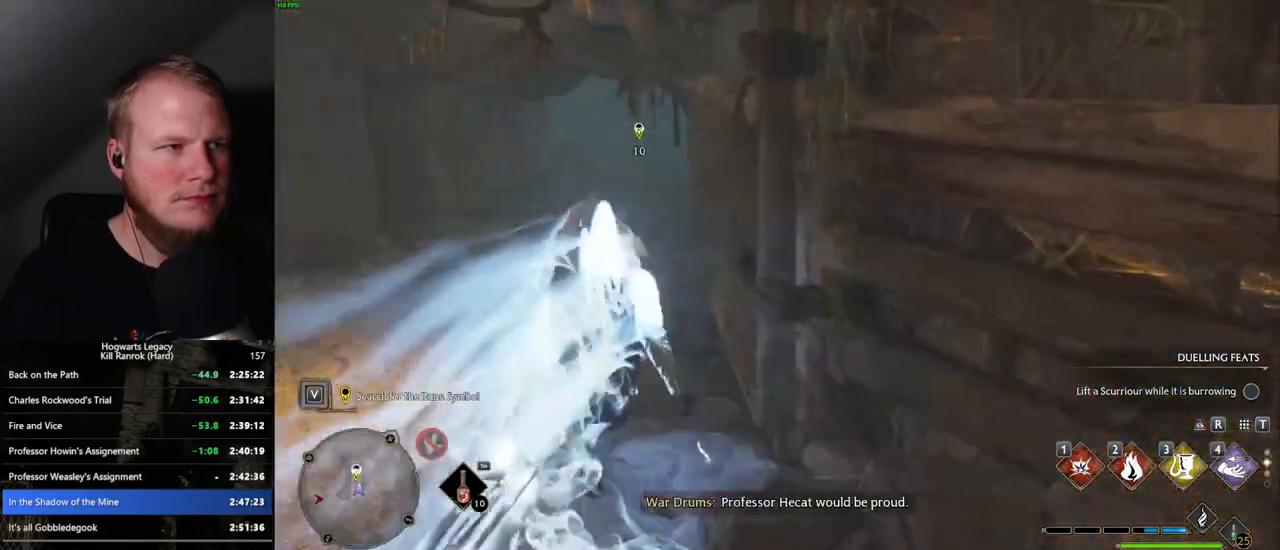
{"keys": ["space", "w"], "mouse": [], "events": [[367, "a", "up"], [467, "space", "down"]]}
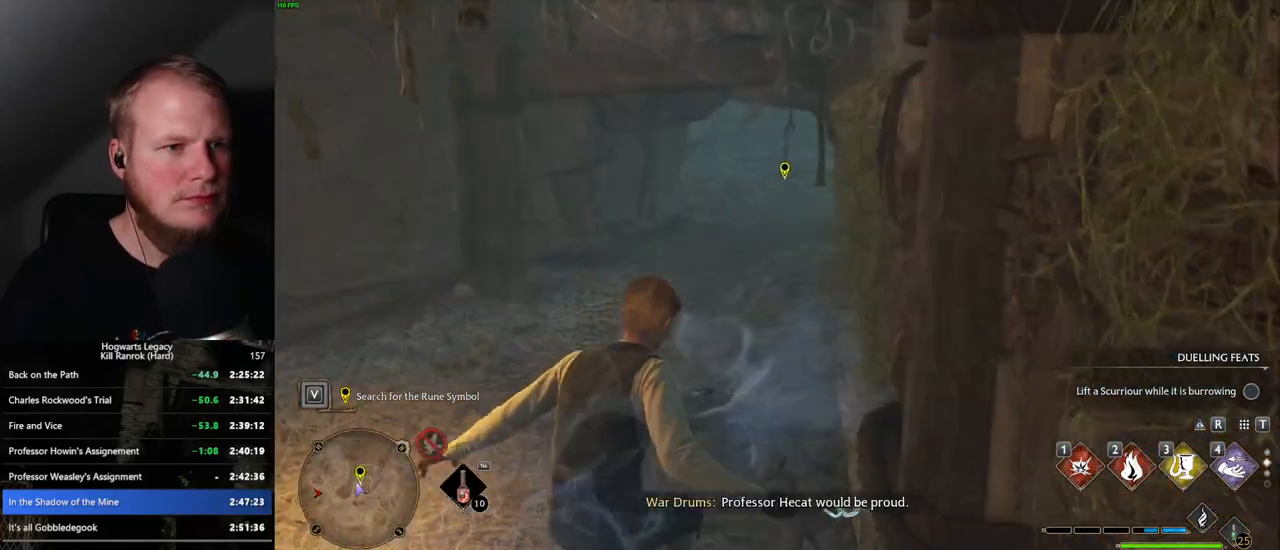
{"keys": ["space", "w"], "mouse": [], "events": []}
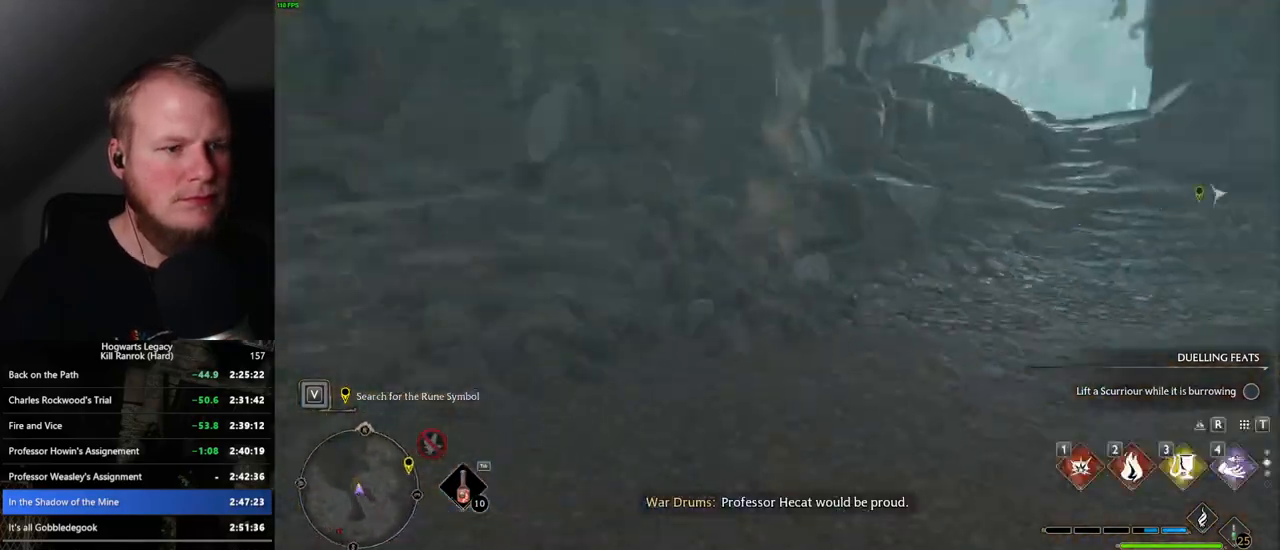
{"keys": ["space", "w"], "mouse": [], "events": [[17, "space", "up"], [500, "space", "down"]]}
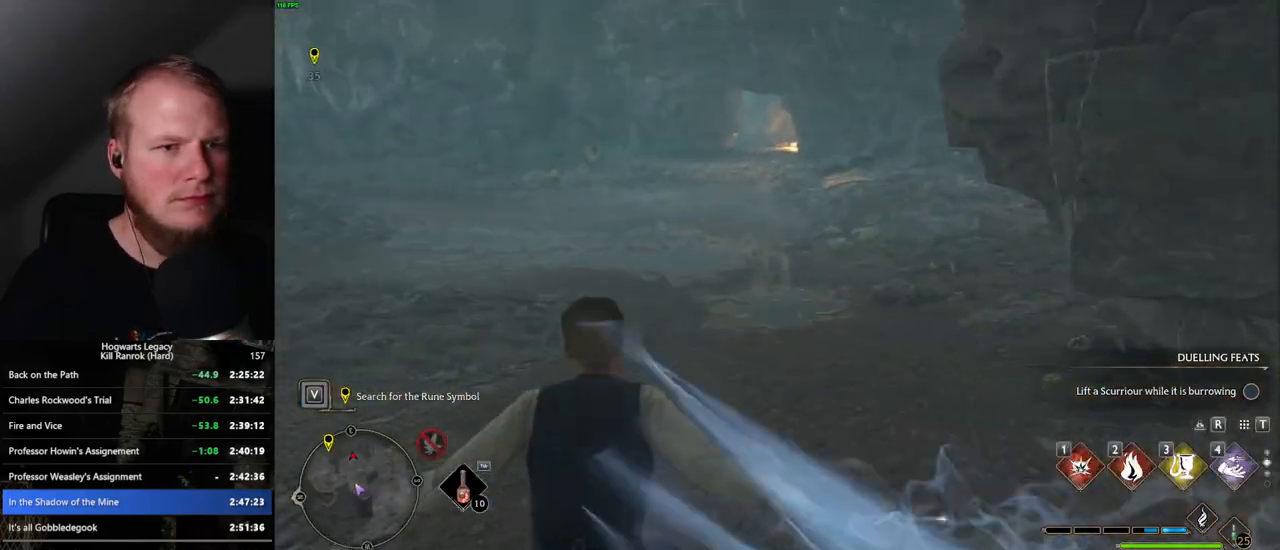
{"keys": ["w"], "mouse": [], "events": [[467, "space", "up"]]}
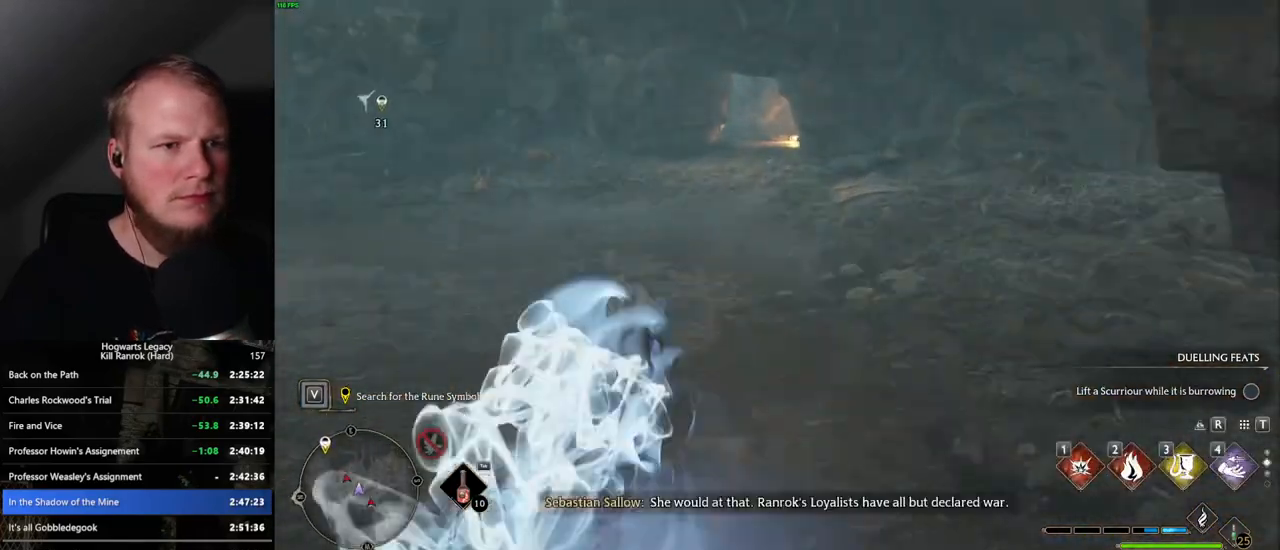
{"keys": ["w"], "mouse": [], "events": []}
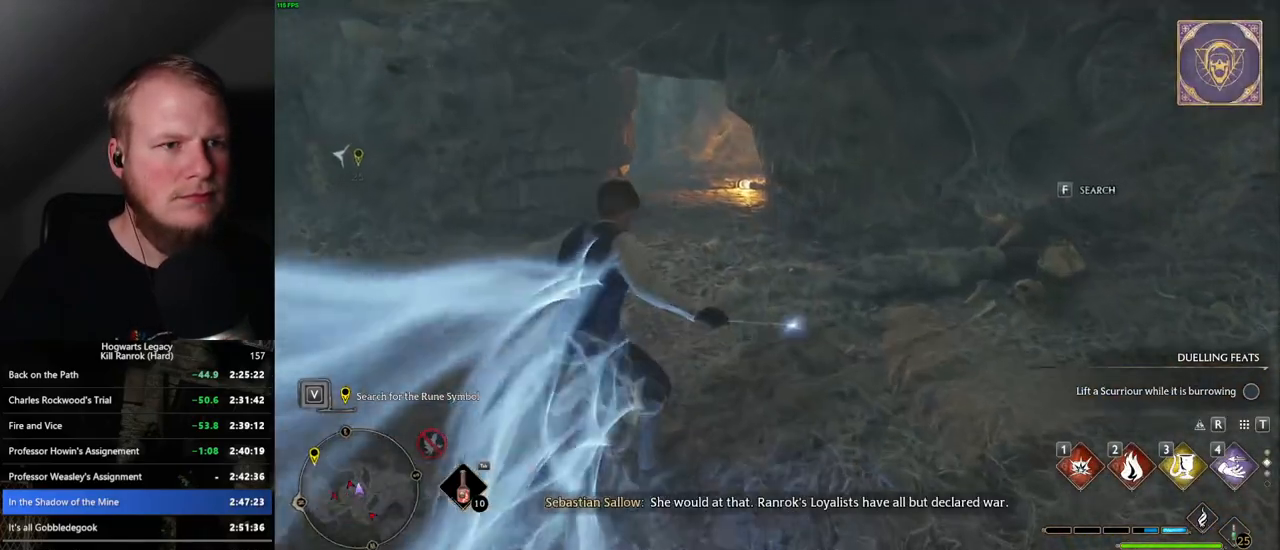
{"keys": ["space", "w"], "mouse": [], "events": [[184, "space", "down"]]}
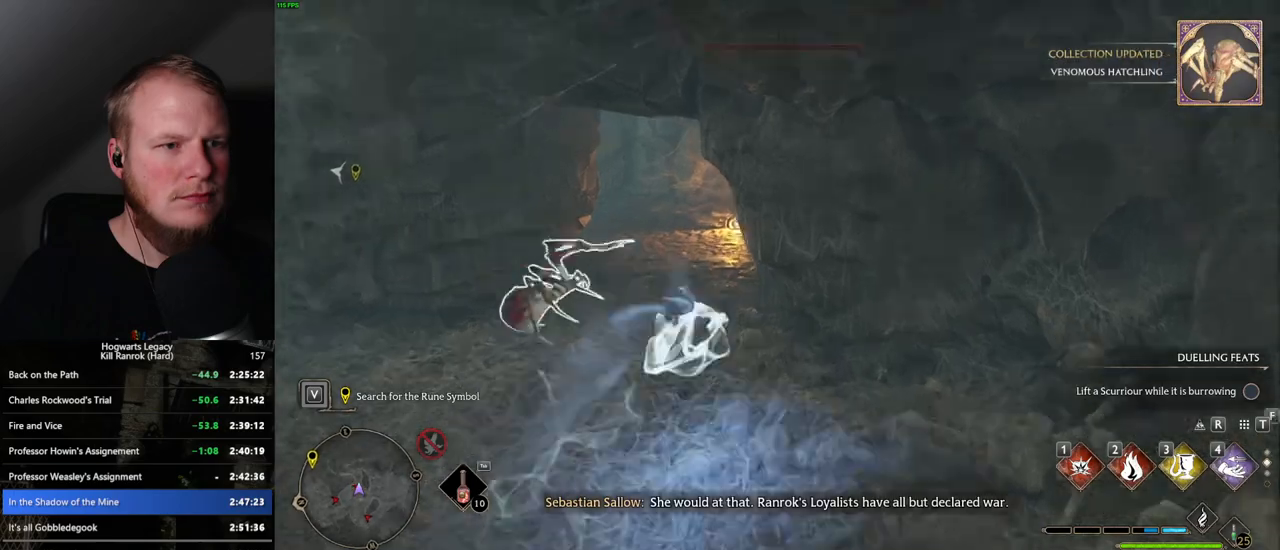
{"keys": ["w"], "mouse": [], "events": [[367, "space", "up"]]}
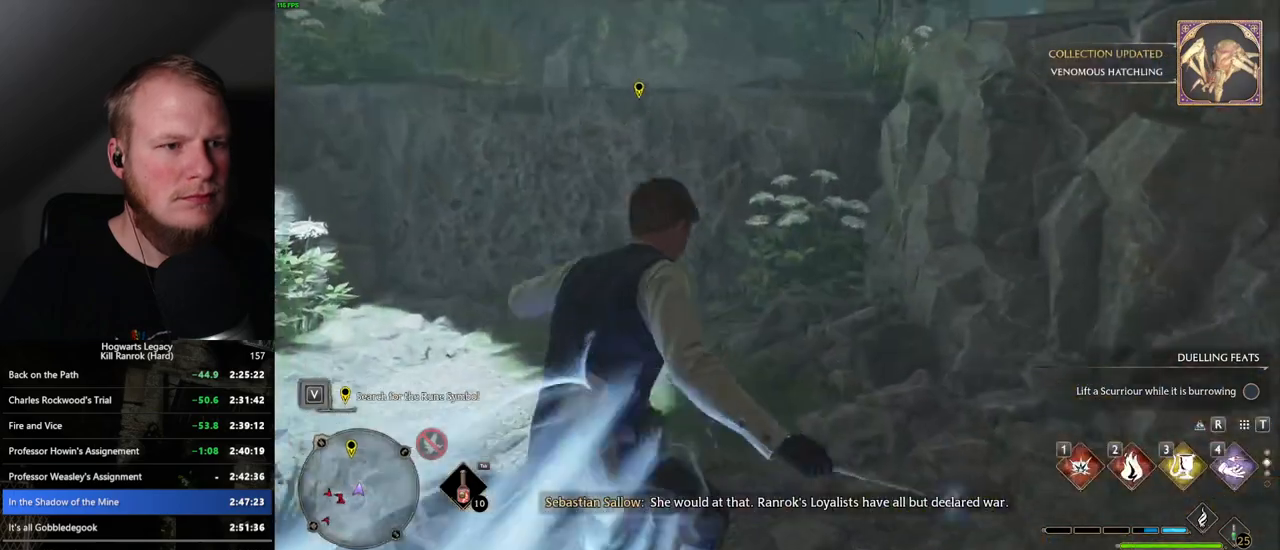
{"keys": ["w"], "mouse": [], "events": []}
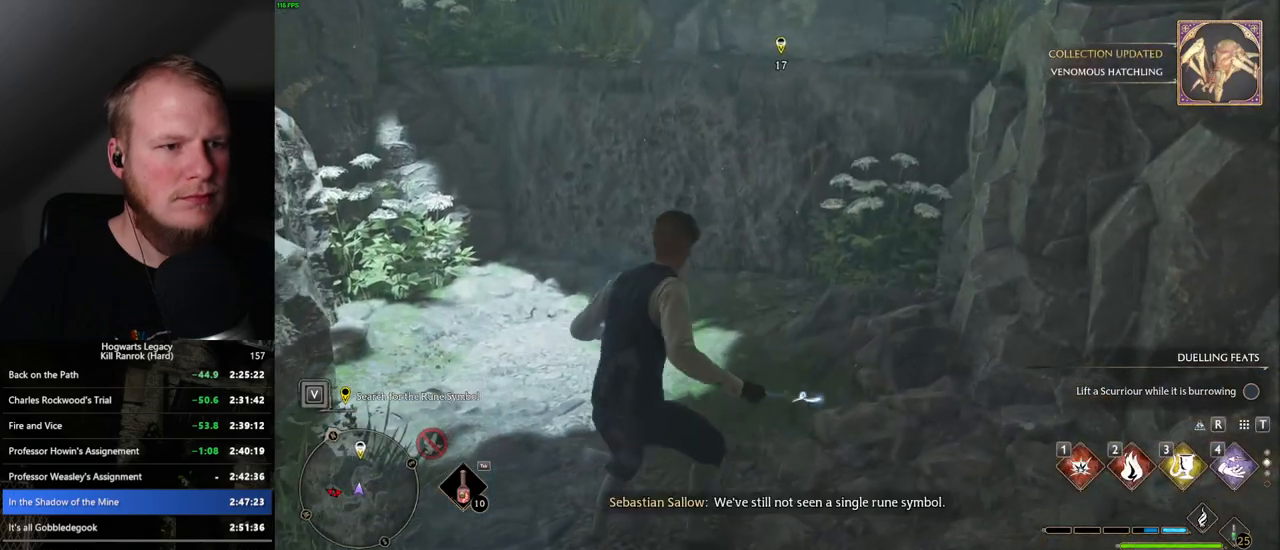
{"keys": ["w"], "mouse": ["mb5"], "events": [[84, "shift_l", "down"], [184, "shift_l", "up"], [500, "mouse_mb5", "down"]]}
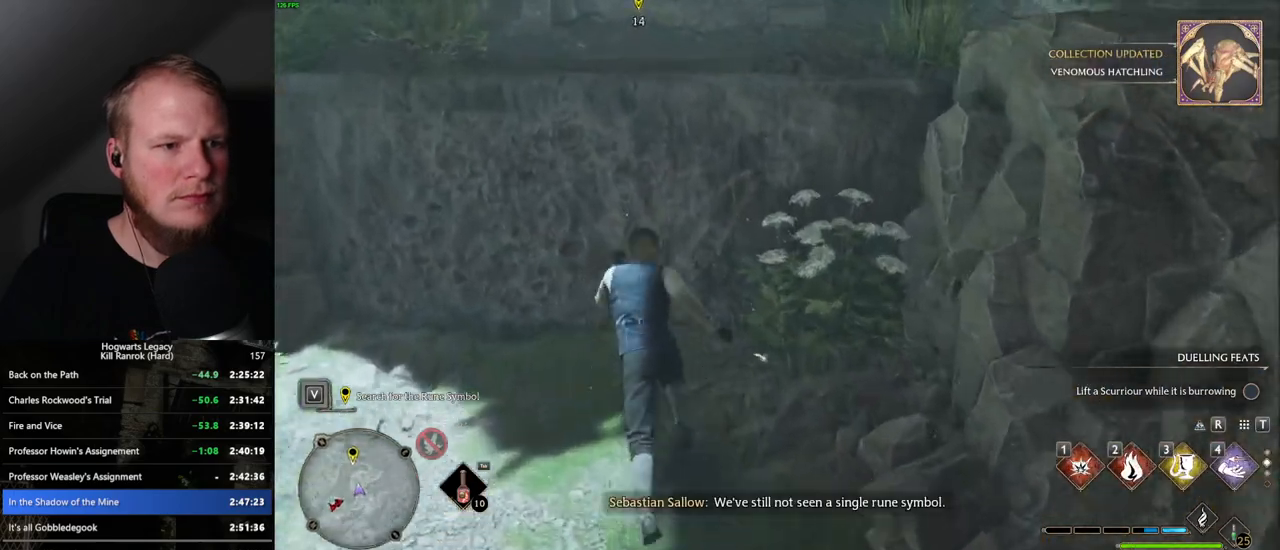
{"keys": ["w"], "mouse": [], "events": [[500, "mouse_mb5", "up"]]}
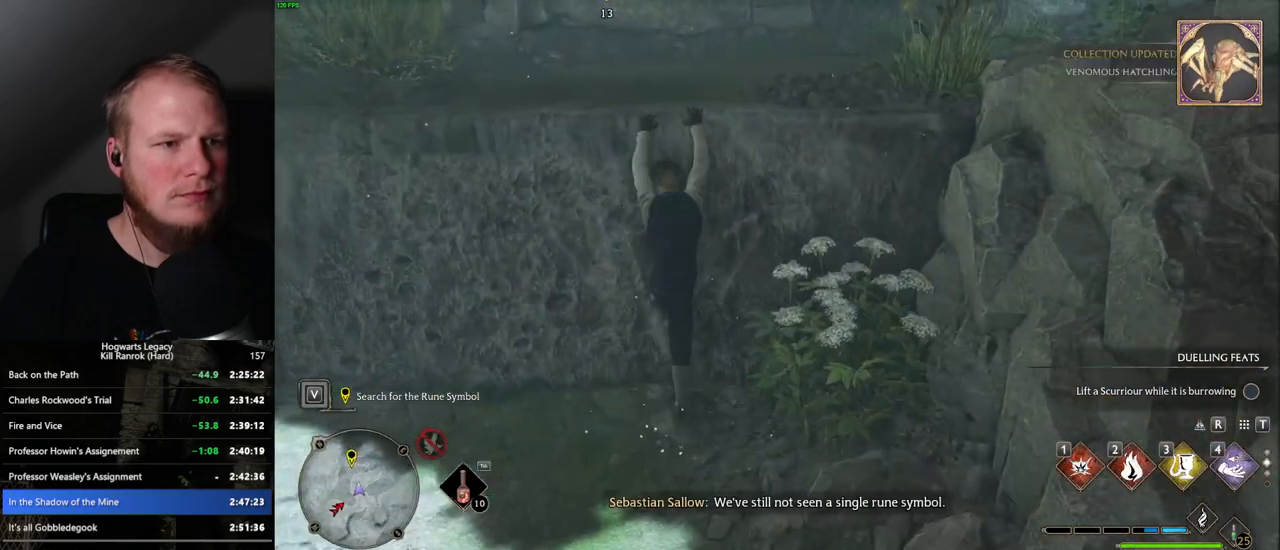
{"keys": ["w"], "mouse": [], "events": []}
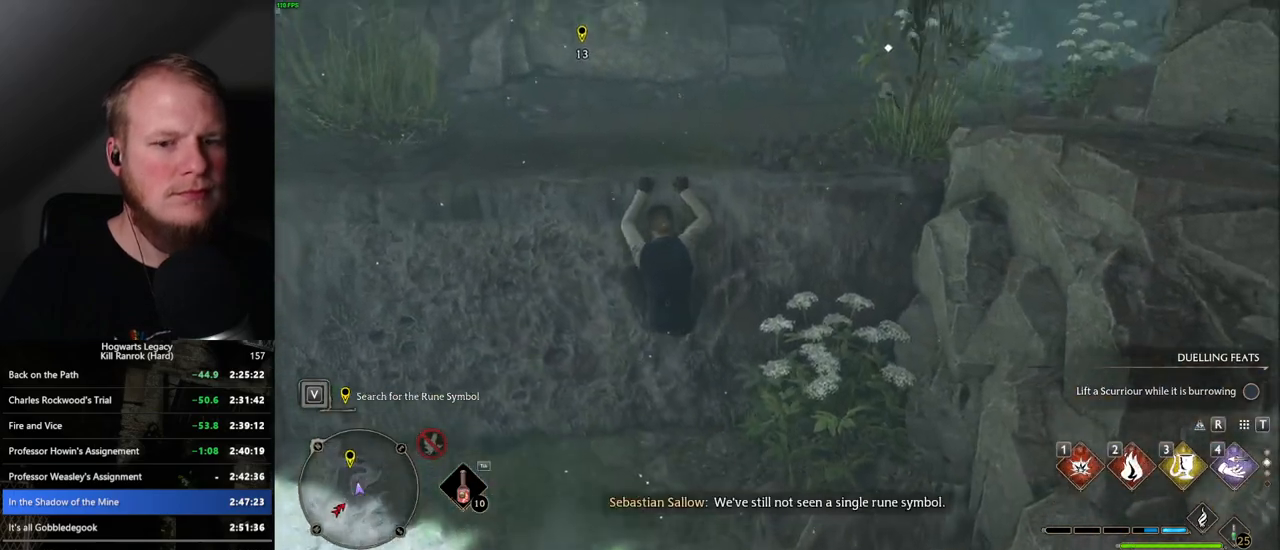
{"keys": ["w"], "mouse": [], "events": []}
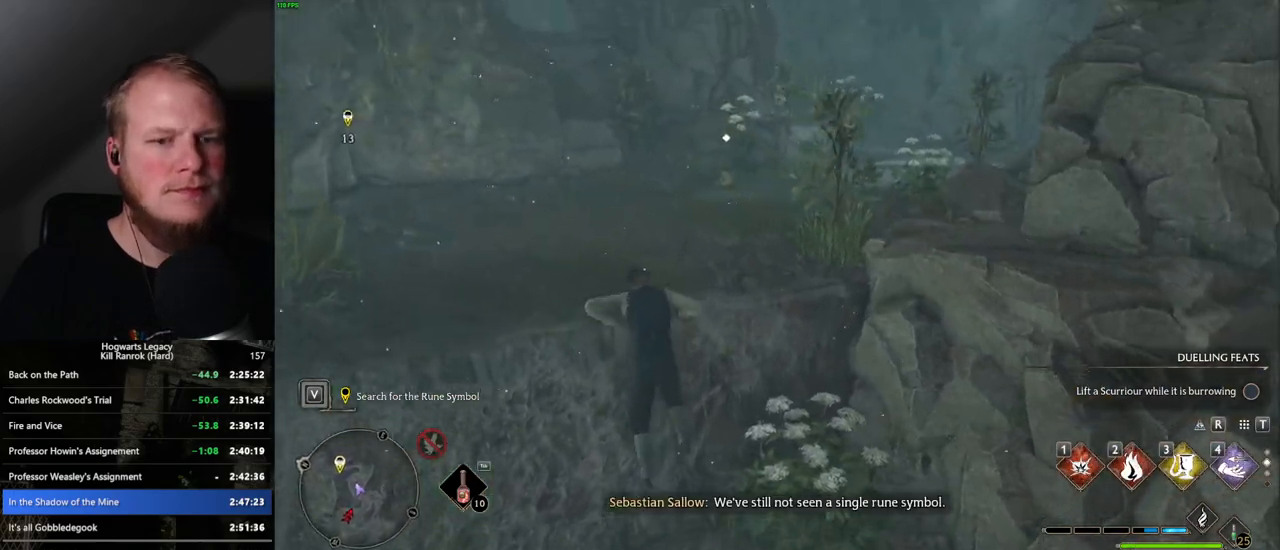
{"keys": ["w"], "mouse": [], "events": []}
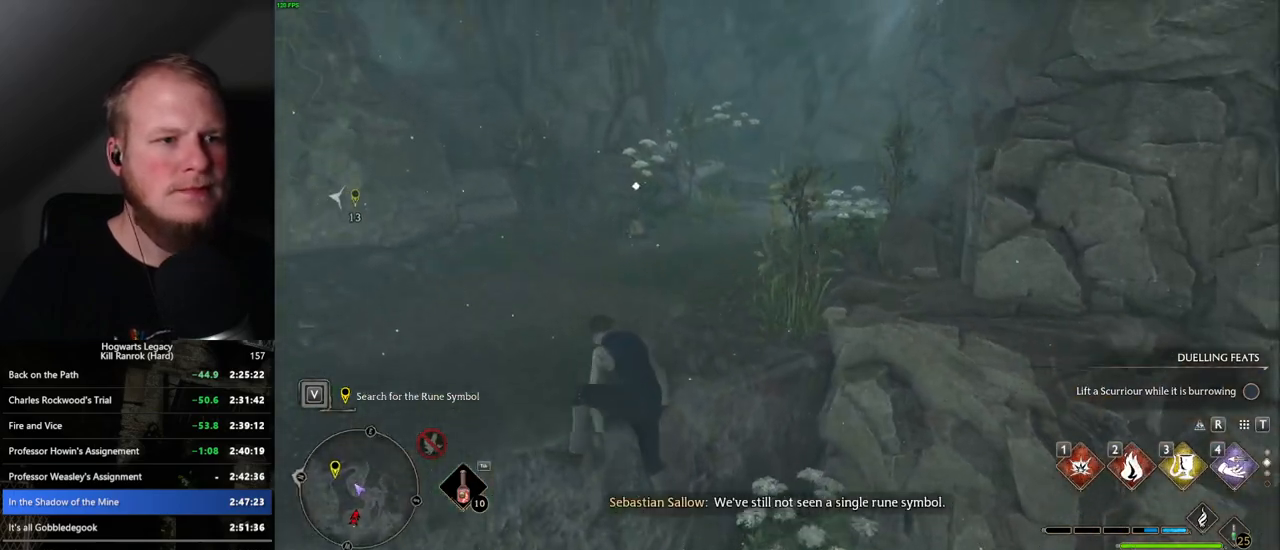
{"keys": ["w"], "mouse": [], "events": []}
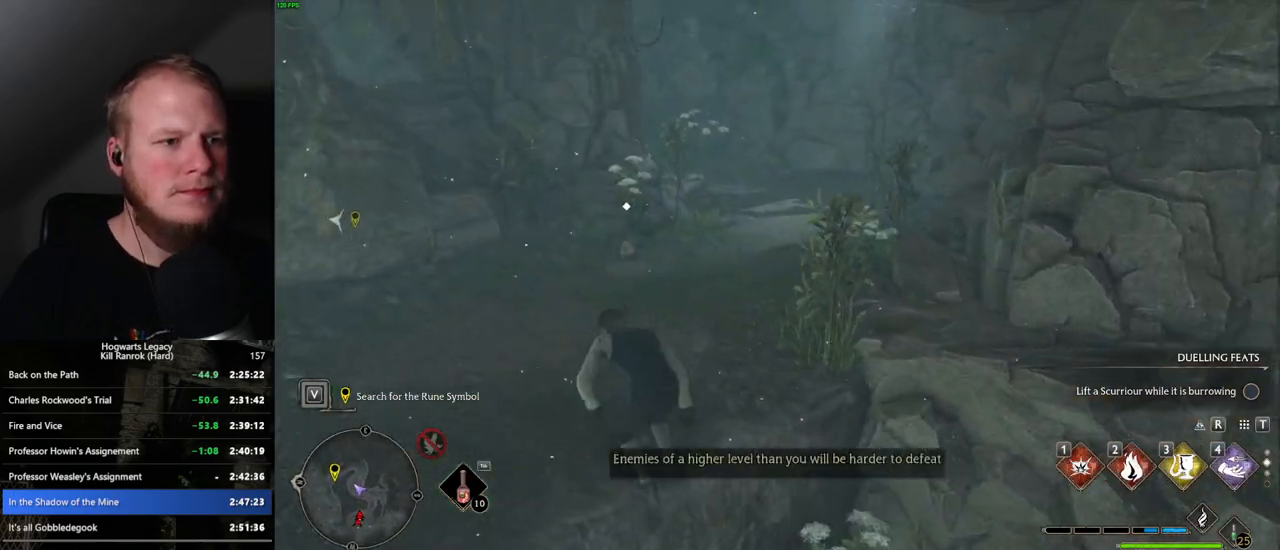
{"keys": ["space", "w"], "mouse": [], "events": [[184, "space", "down"]]}
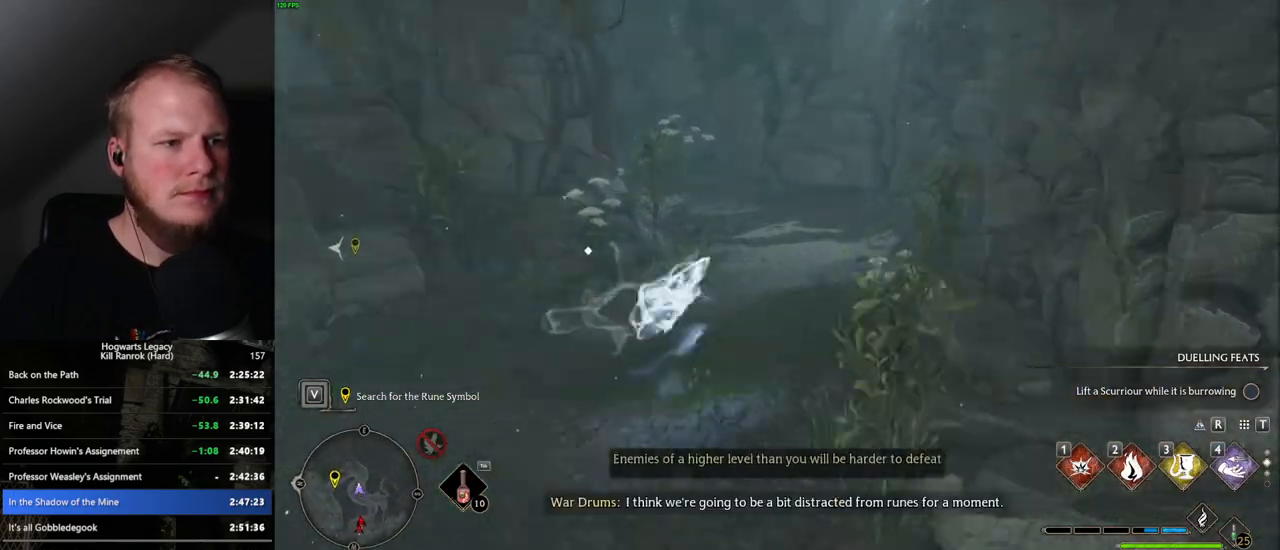
{"keys": ["w"], "mouse": [], "events": [[17, "f", "down"], [150, "f", "up"], [384, "space", "up"]]}
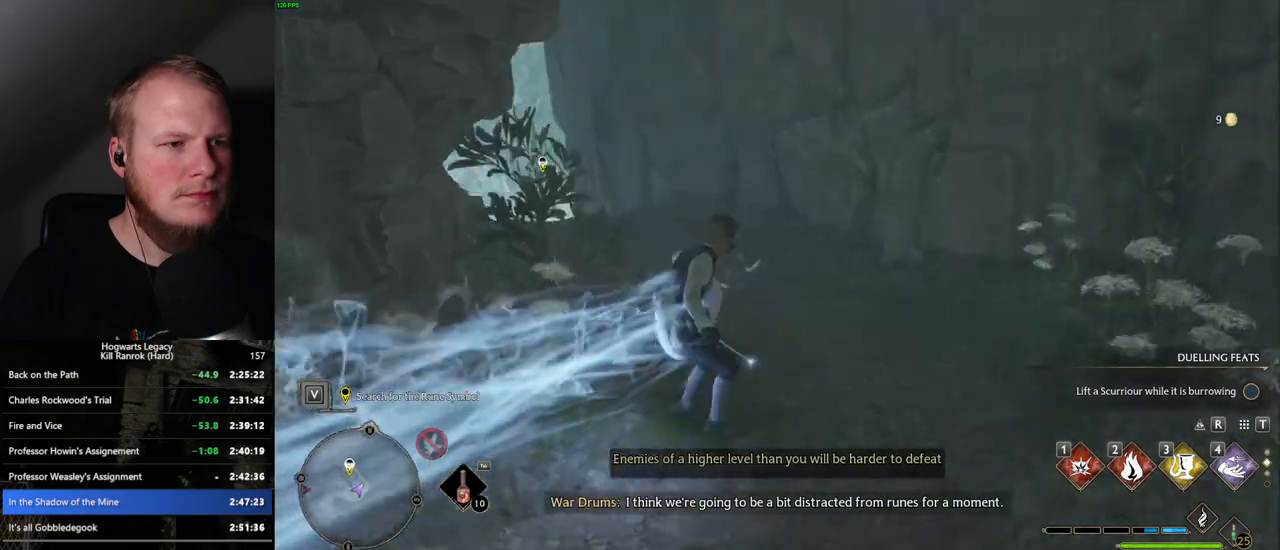
{"keys": ["space", "w"], "mouse": [], "events": [[250, "space", "down"]]}